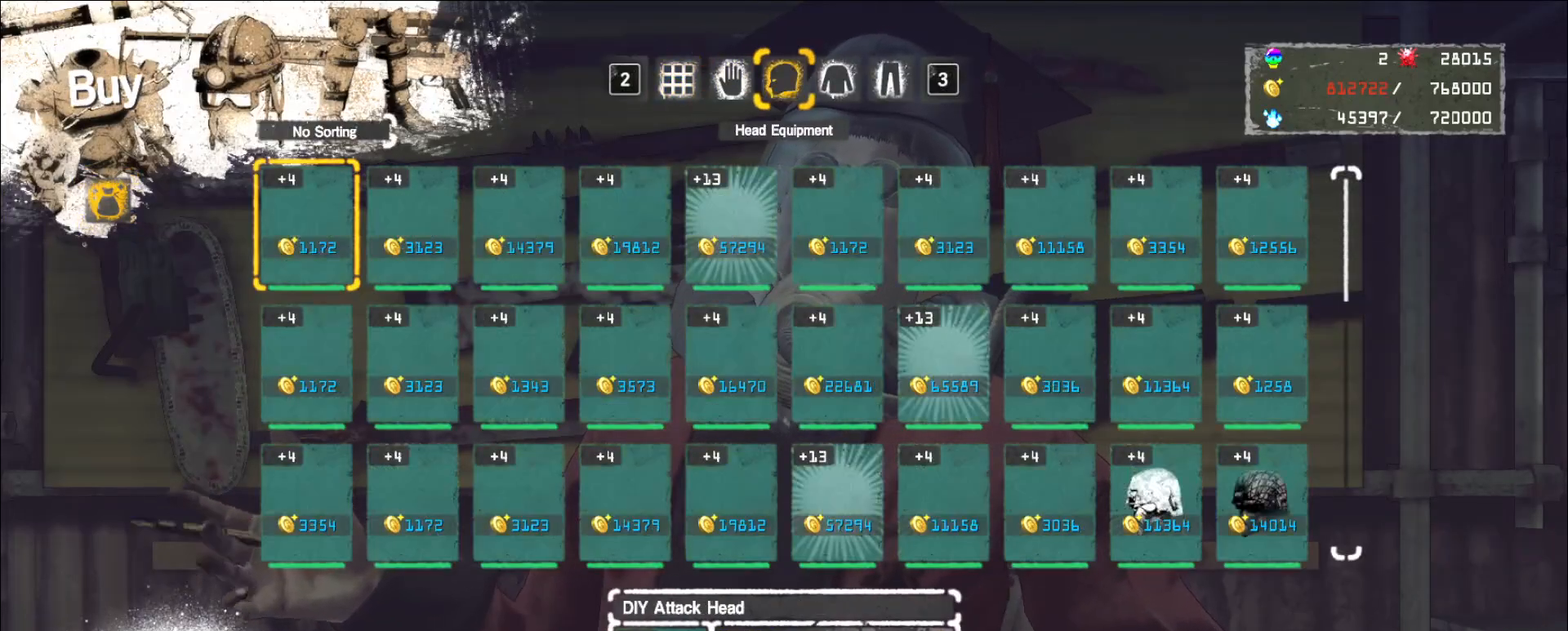
Gameplay with keyboard and mouse; each line is a JSON object with the keys and mouse buttons held at the frame after it. "events" lists presses ("down") and releases ("up") of "1", "2", "3", "4", "5", "a", "alt", "b", "c", "ctrl", "d", "e", "f", "g", "q", "r", "s", "shift", "space", "t", "tab", "v", "w", "x", "z", "mouse_left", "mouse_wheel", "mouse_right", "mouse_mb4" and "mouse_mb5" between this image and that frame as [ms after this image, input, new state], when the widget could be followed in between. "mouse_left", "mouse_wheel", "mouse_right", "mouse_mb4", "mouse_mb5" = the "left", "wheel", "right", "mb4", "mb5" buttons of the "mouse" list. No other keys are recorded. "wheel" means that the mouse wheel is clicked or scrolled. Not read: mouse_move.
{"keys": ["s"], "mouse": [], "events": [[40, "s", "down"], [120, "s", "up"], [200, "s", "down"], [280, "s", "up"], [320, "s", "down"], [400, "s", "up"], [440, "s", "down"]]}
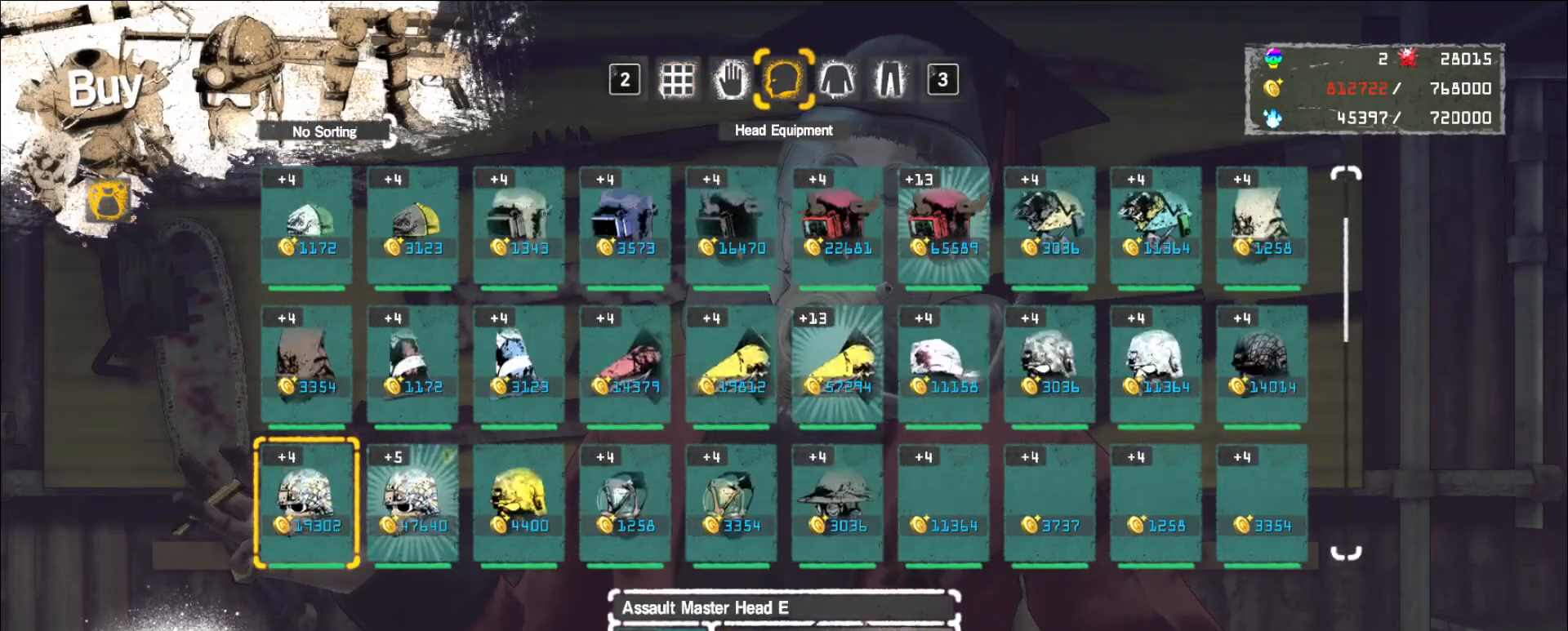
{"keys": [], "mouse": [], "events": [[40, "s", "up"], [80, "s", "down"], [160, "s", "up"], [200, "s", "down"], [280, "s", "up"], [320, "s", "down"], [360, "s", "up"]]}
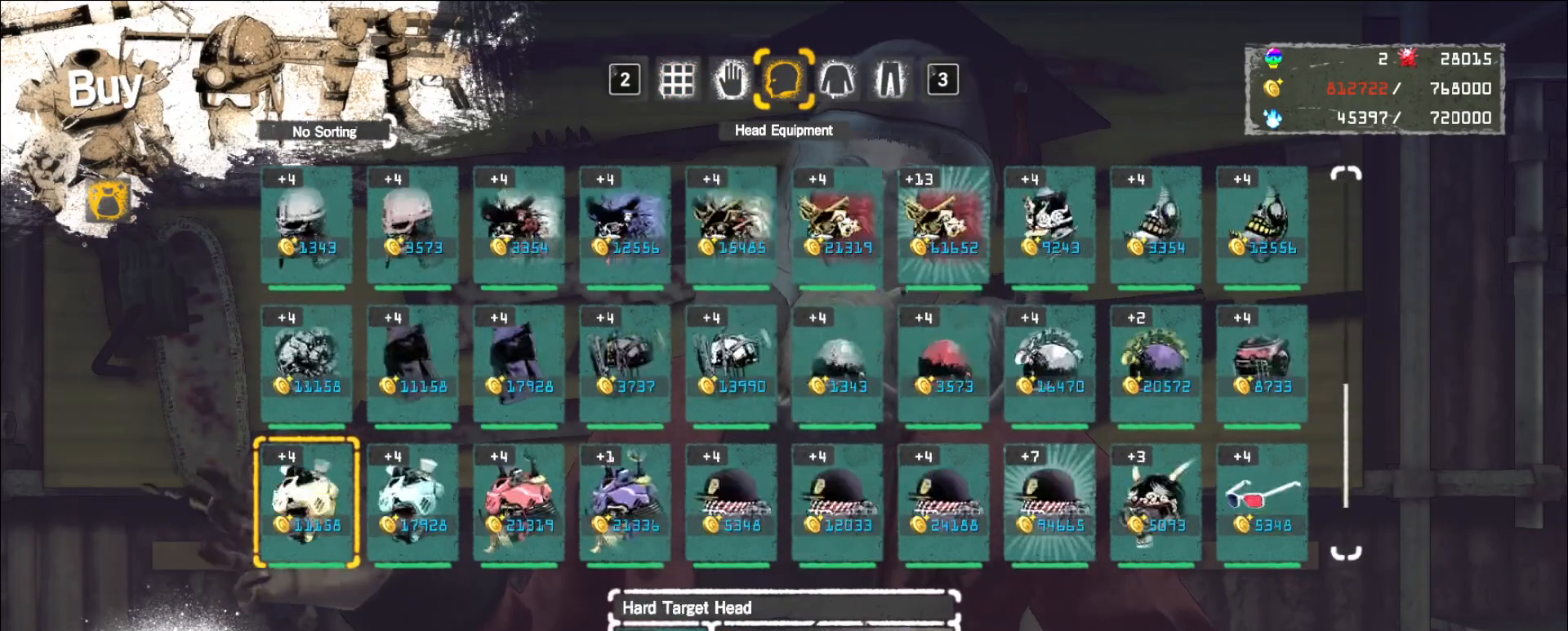
{"keys": ["a"], "mouse": [], "events": [[200, "a", "down"], [440, "a", "up"], [480, "a", "down"]]}
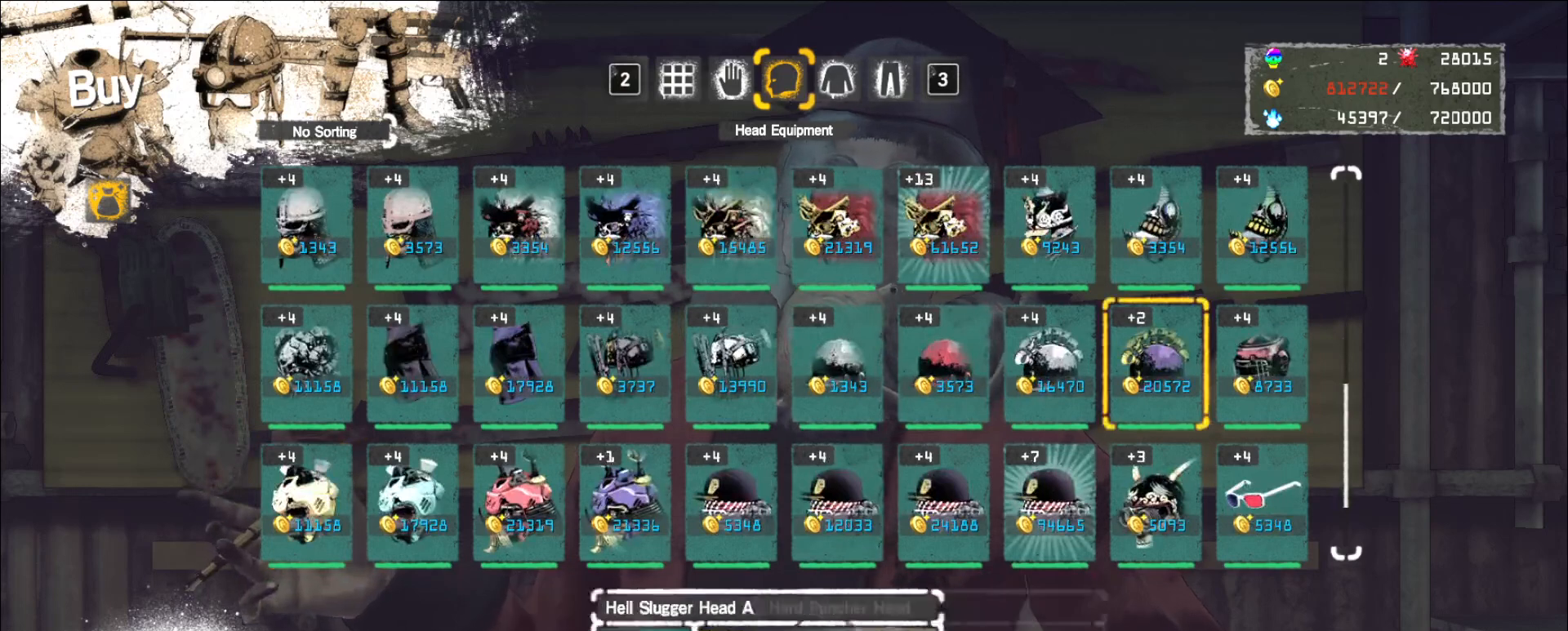
{"keys": [], "mouse": [], "events": [[80, "a", "up"], [120, "a", "down"], [240, "a", "up"], [240, "w", "down"], [360, "mouse_left", "down"], [360, "w", "up"], [400, "mouse_left", "up"]]}
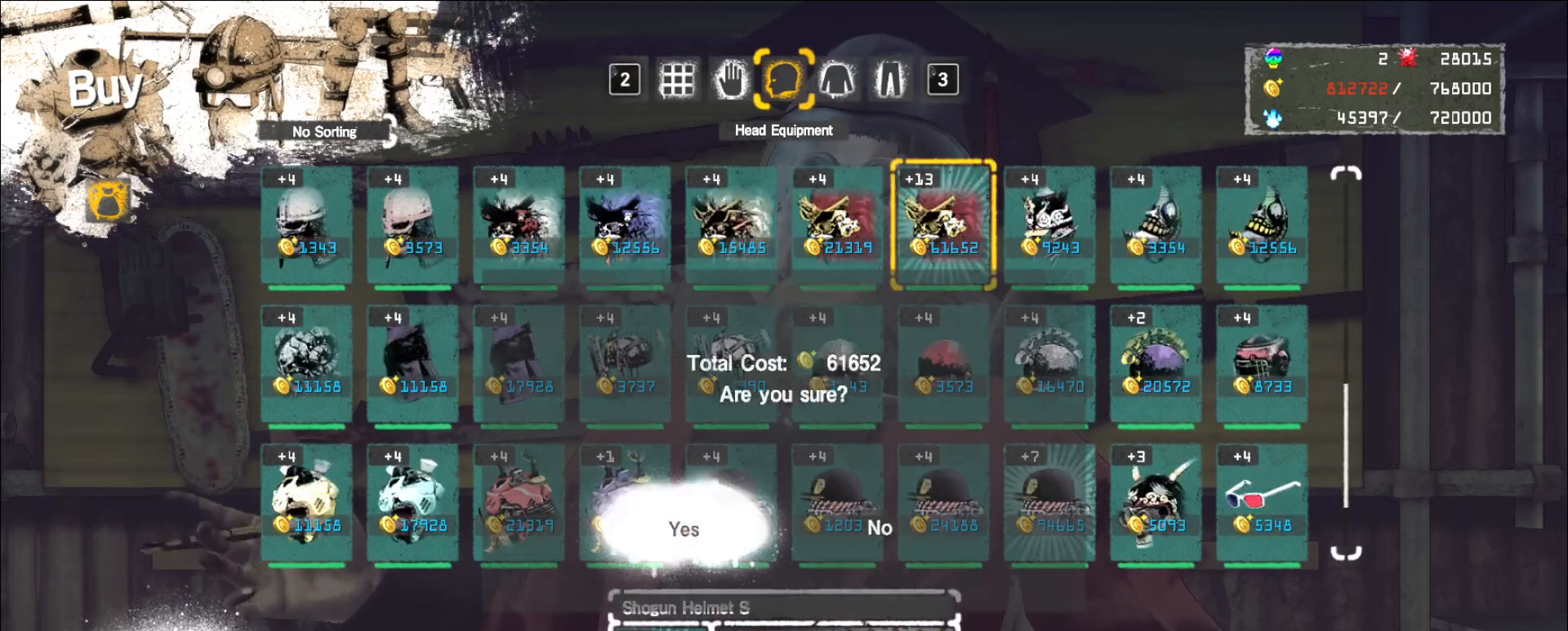
{"keys": ["s", "w"], "mouse": ["mb5"], "events": [[40, "mouse_left", "down"], [80, "mouse_left", "up"], [240, "3", "down"], [360, "3", "up"], [400, "s", "down"], [440, "mouse_mb5", "down"], [440, "w", "down"]]}
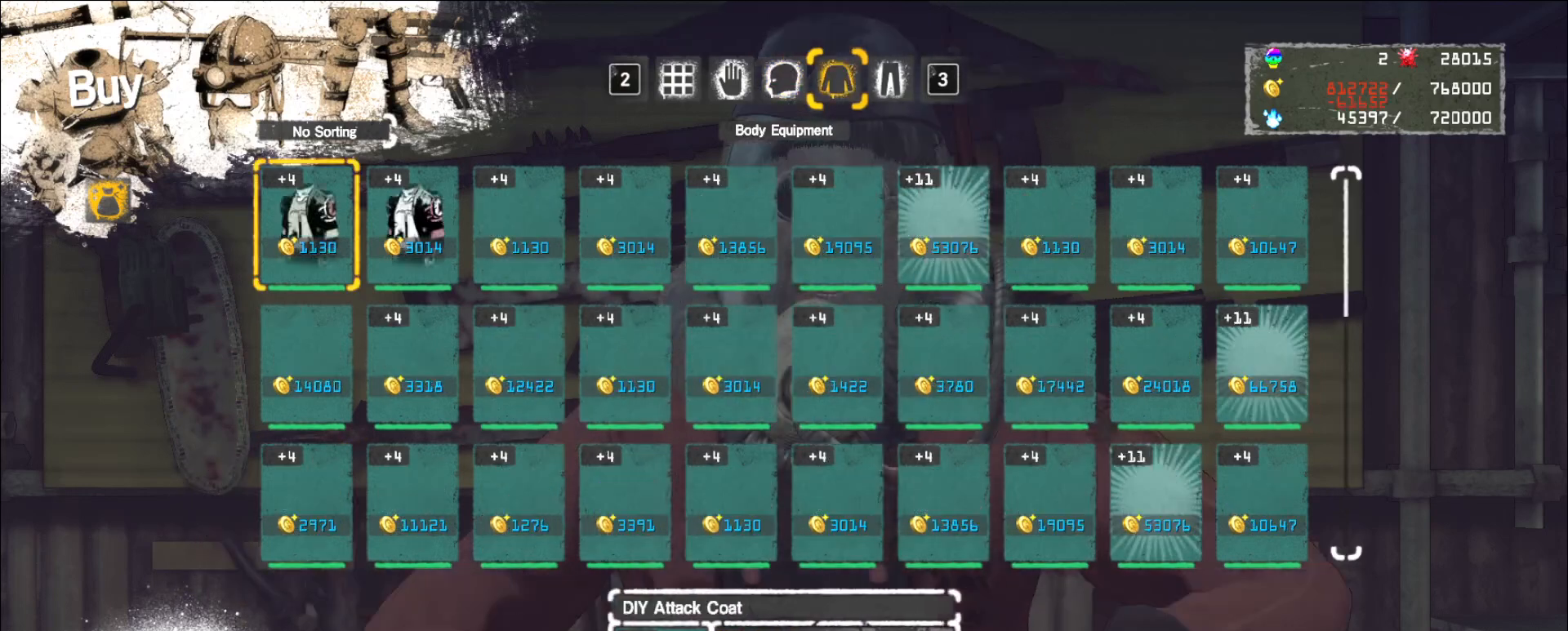
{"keys": [], "mouse": ["mb5"], "events": [[80, "mouse_mb5", "up"], [80, "s", "up"], [80, "w", "up"], [160, "s", "down"], [160, "w", "down"], [240, "s", "up"], [280, "d", "down"], [280, "w", "up"], [360, "d", "up"], [440, "d", "down"], [440, "s", "down"], [480, "s", "up"], [520, "d", "up"], [520, "mouse_mb5", "down"]]}